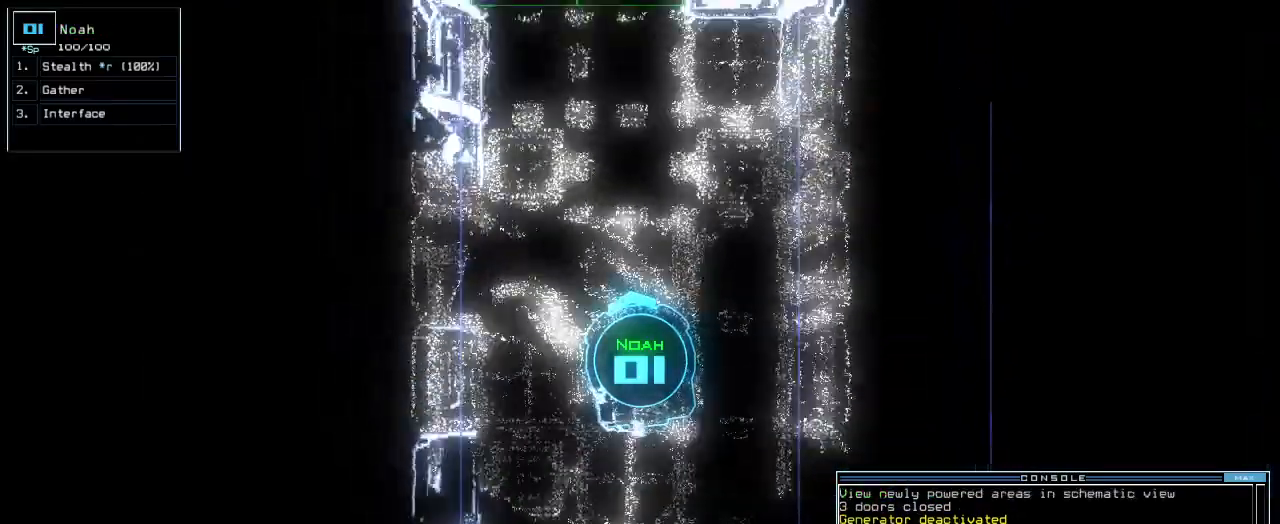
Gameplay with keyboard; each line is a JSON object with the keys held at the frame after it. "events" lists presses ("down") and releases ("up") of ".", "0", "1", "2", "3", "4", "5", "6", "7", "8", "9", "a", "b", "backspace", "c", "caps_lock", "comma", "ctrl_l", "ctrl_r", "d", "down", "e", "equals", "escape", "f", "f8", "g", "h", "i", "j", "k", "l", "left", "m", "minus", "n", "num3", "num9", "o", "p", "q", "quote", "r", "return", "right", "s", "semicolon", "shift_l", "shift_r", "space", "t", "tab", "tilde", "u", "up", "v", "w", "x", "y" and "z" between this image and that frame as [ms after this image, input, new state], when the widget could be followed in between. No other keys are recorded. Mouse input is not recorded.
{"keys": ["up"]}
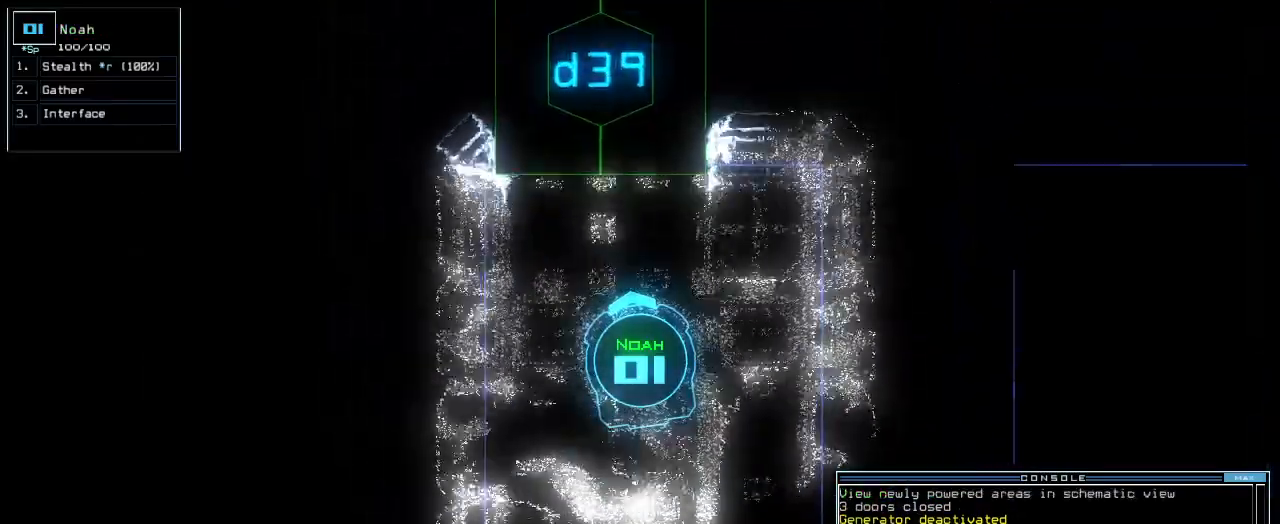
{"keys": [], "events": [[140, "d", "down"], [200, "d", "up"], [340, "up", "up"], [360, "3", "down"], [420, "3", "up"]]}
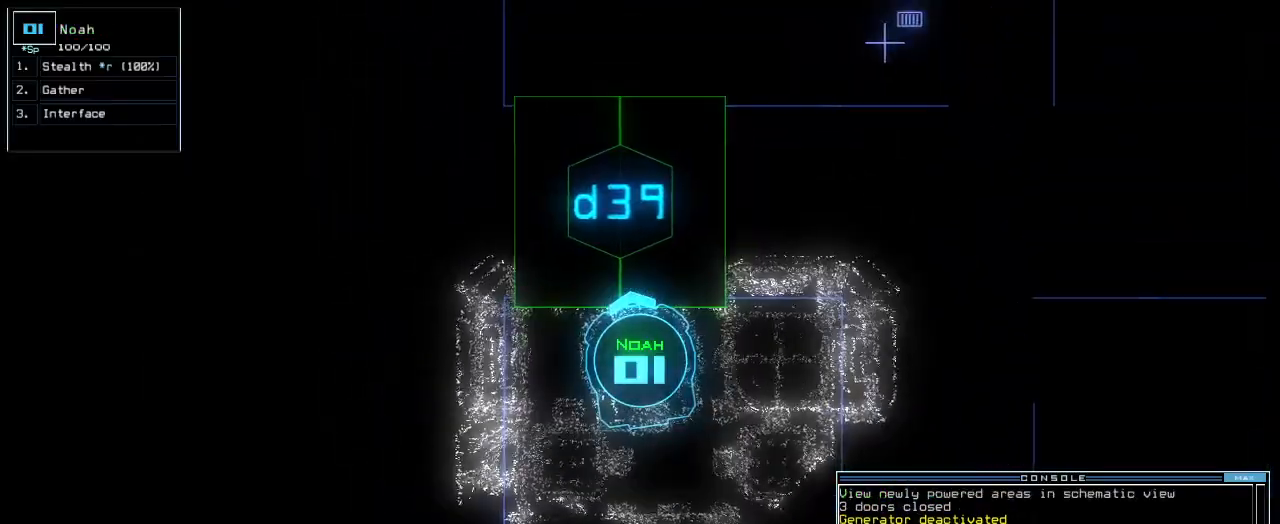
{"keys": [], "events": [[180, "9", "down"], [240, "9", "up"], [340, "return", "down"], [420, "return", "up"]]}
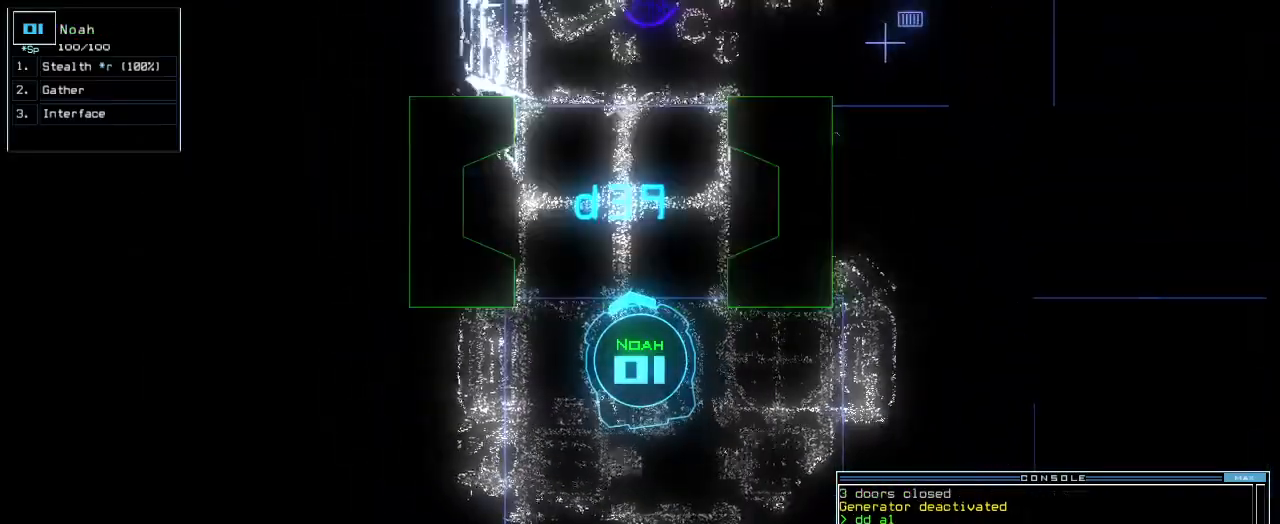
{"keys": ["up"], "events": [[60, "up", "down"], [180, "s", "down"], [240, "t", "down"], [260, "s", "up"], [320, "return", "down"], [320, "t", "up"], [400, "return", "up"]]}
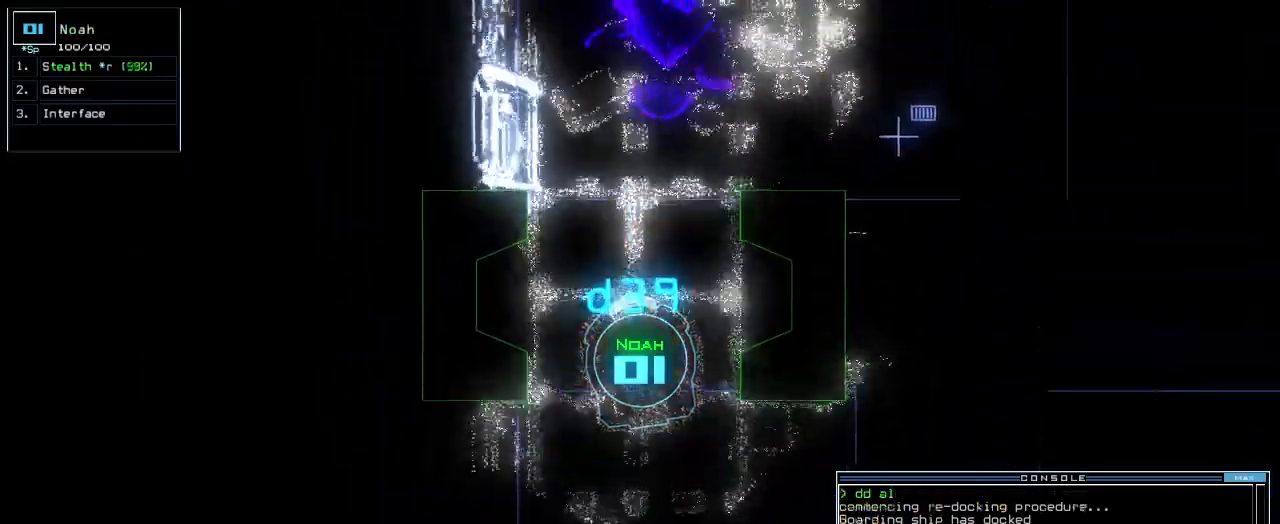
{"keys": ["up"], "events": [[80, "right", "down"], [200, "right", "up"]]}
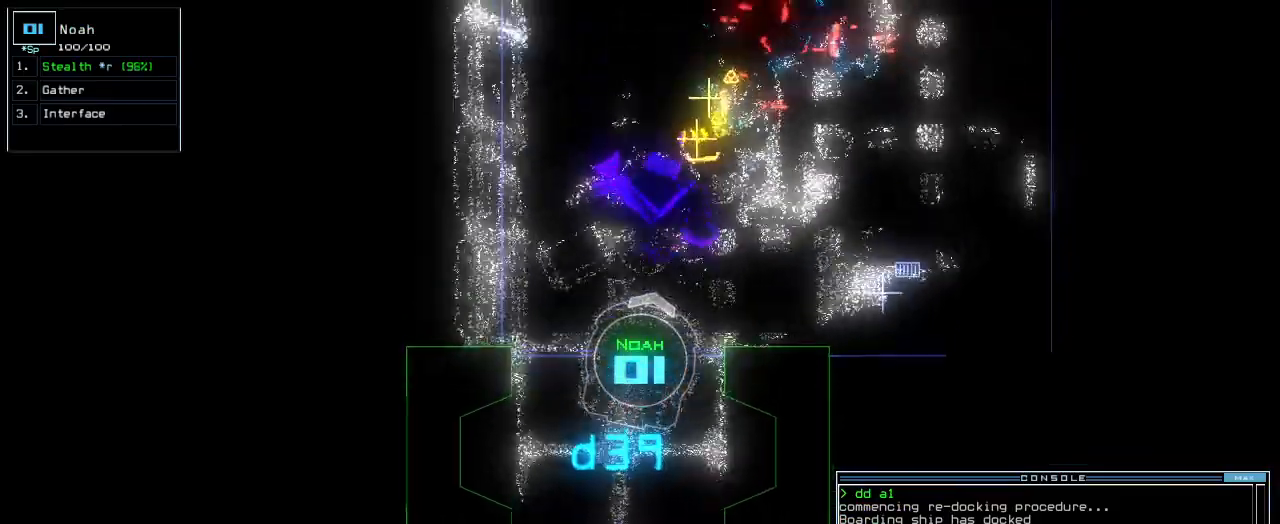
{"keys": ["right", "up"], "events": [[440, "right", "down"]]}
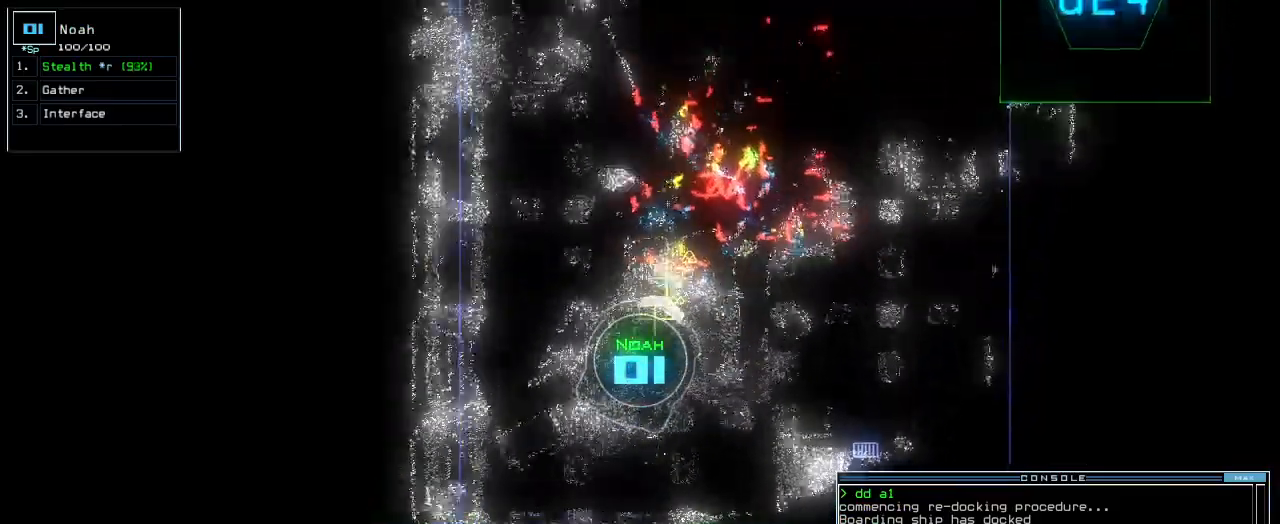
{"keys": ["up"], "events": [[60, "right", "up"], [260, "left", "down"], [460, "left", "up"]]}
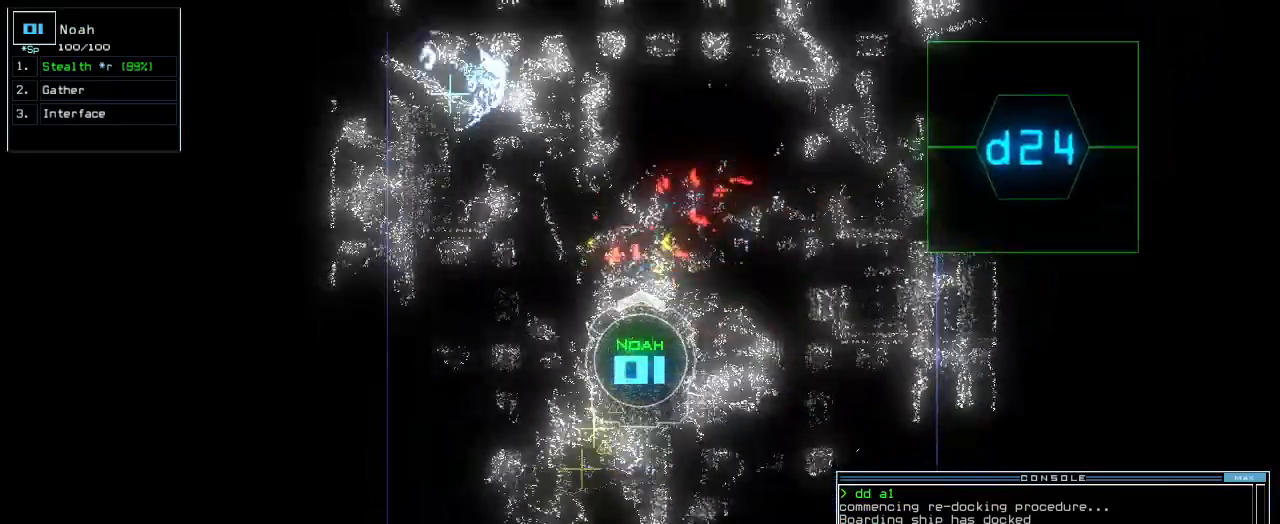
{"keys": ["down"], "events": [[340, "right", "down"], [400, "right", "up"], [440, "up", "up"], [500, "down", "down"]]}
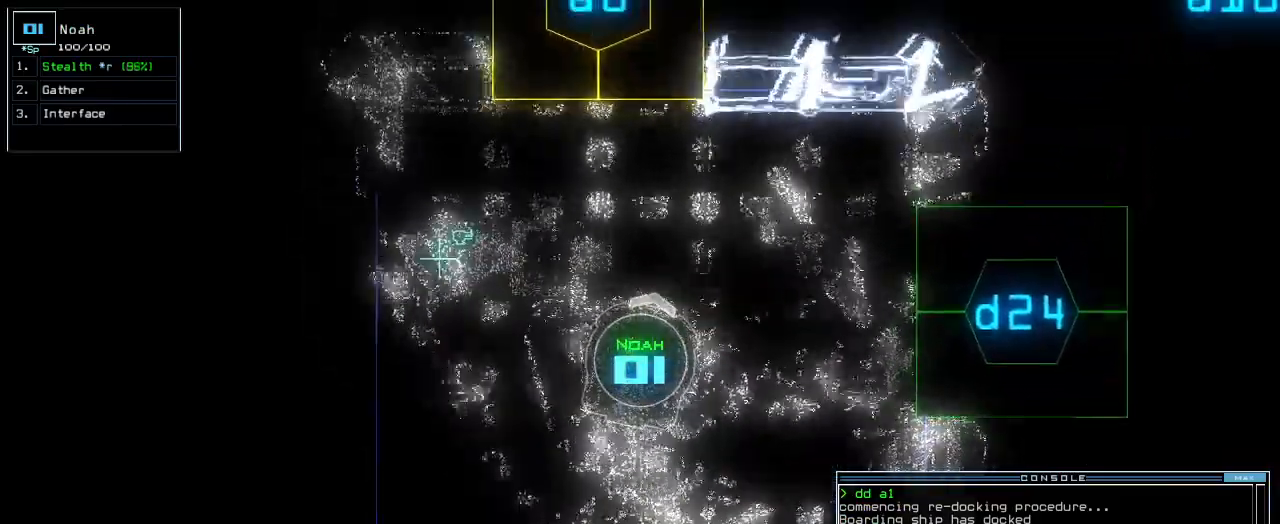
{"keys": ["down"], "events": [[240, "left", "down"], [340, "left", "up"]]}
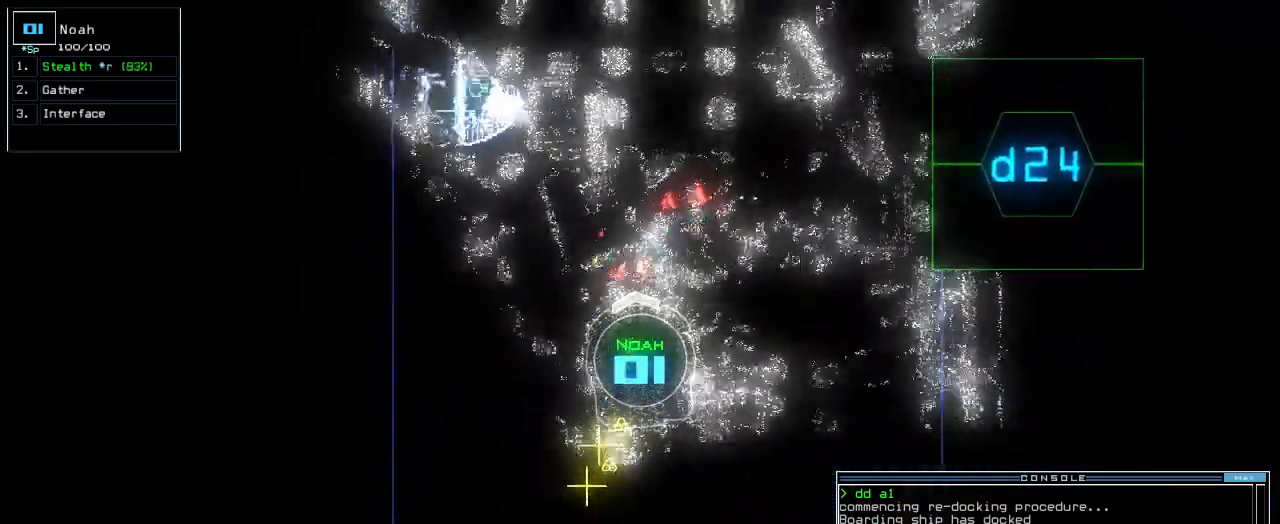
{"keys": [], "events": [[100, "right", "down"], [220, "right", "up"], [320, "g", "down"], [360, "down", "up"], [360, "return", "down"], [400, "g", "up"], [420, "return", "up"]]}
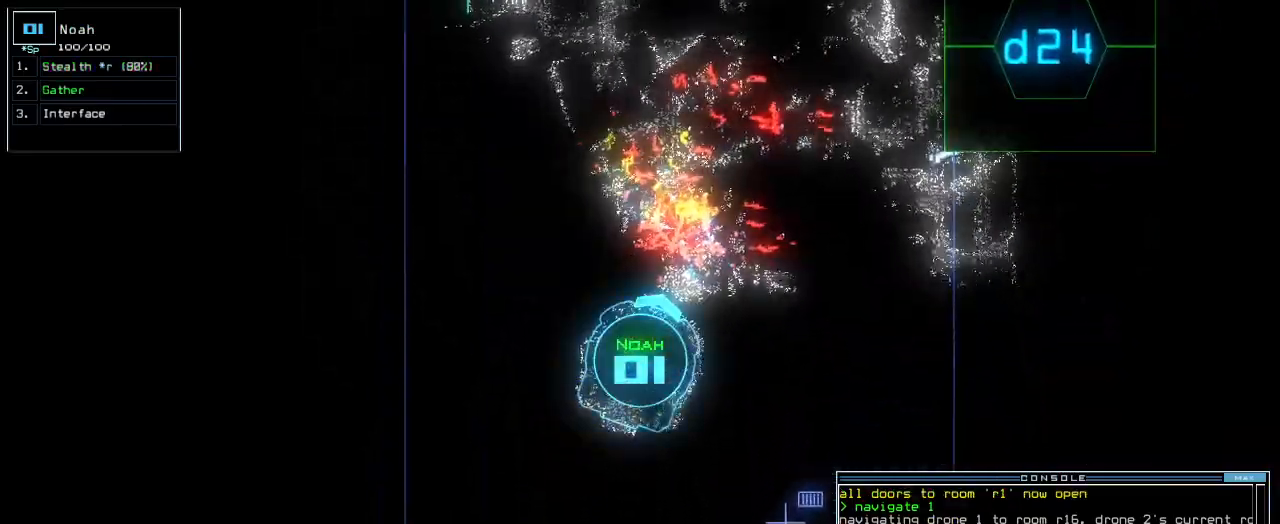
{"keys": ["c", "up"], "events": [[20, "up", "down"], [480, "c", "down"]]}
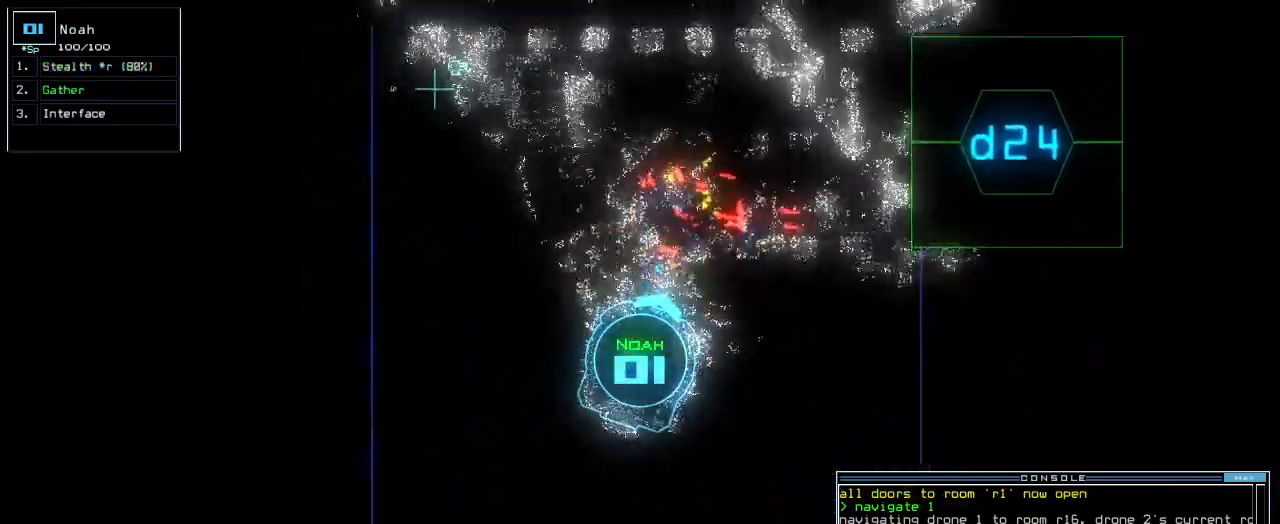
{"keys": ["s", "up"], "events": [[40, "c", "up"], [80, "c", "down"], [100, "return", "down"], [140, "return", "up"], [160, "c", "up"], [260, "right", "down"], [460, "right", "up"], [460, "s", "down"]]}
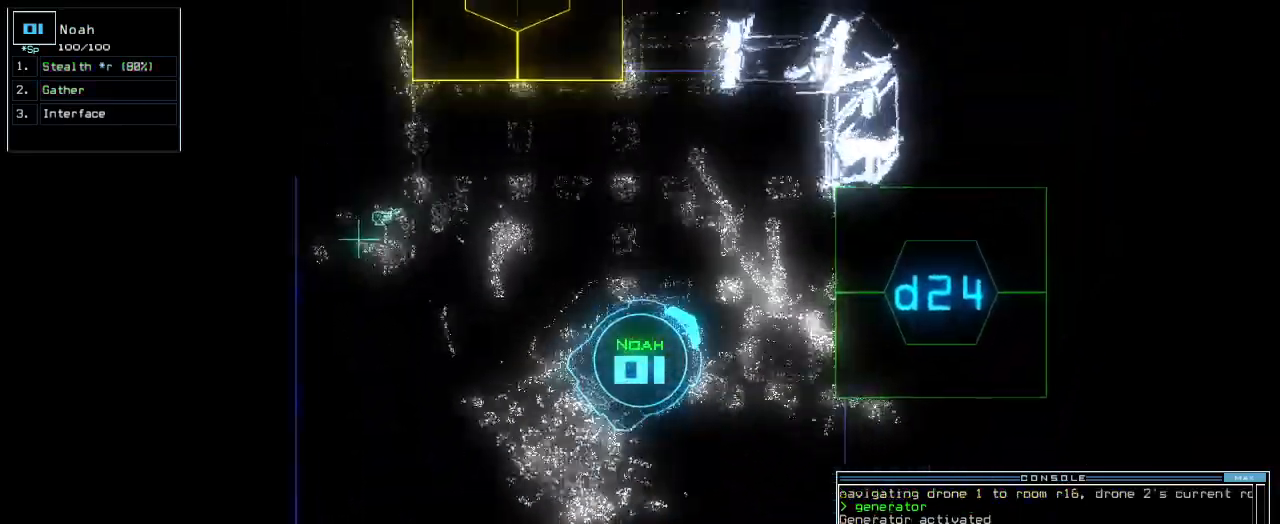
{"keys": ["right"], "events": [[40, "t", "down"], [60, "s", "up"], [100, "semicolon", "down"], [100, "t", "up"], [200, "semicolon", "up"], [260, "d", "down"], [320, "d", "up"], [440, "2", "down"], [440, "right", "down"], [480, "up", "up"], [500, "2", "up"]]}
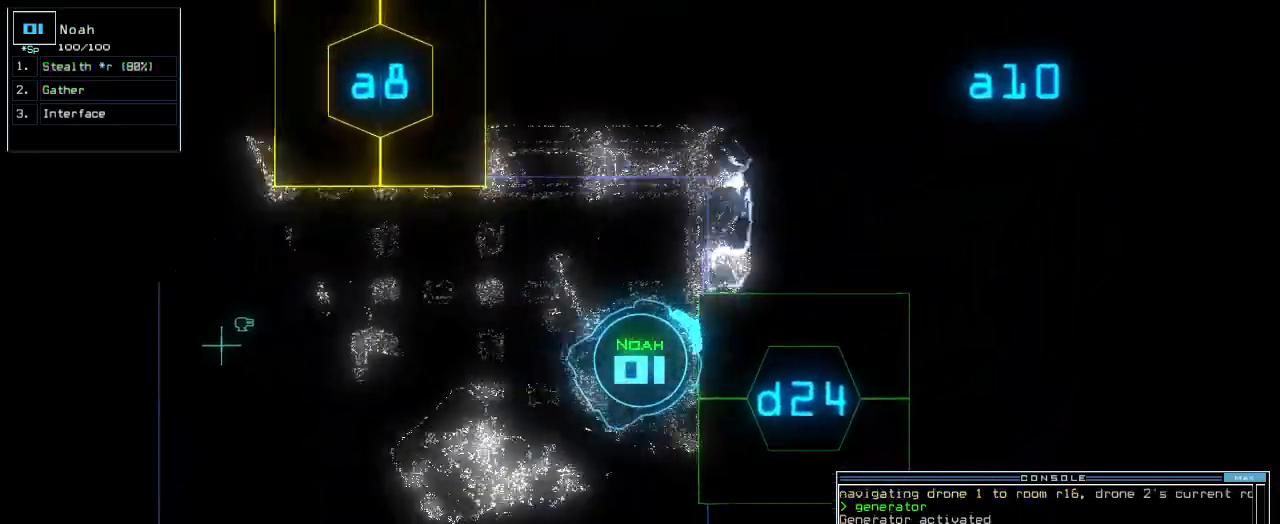
{"keys": [], "events": [[220, "right", "up"]]}
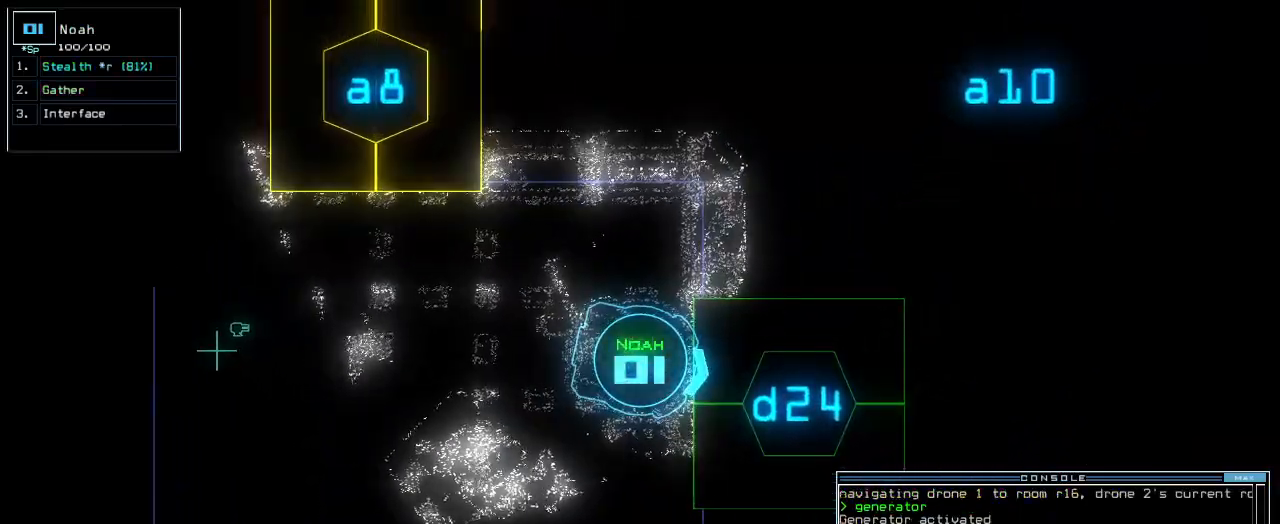
{"keys": ["up"], "events": [[60, "return", "down"], [120, "return", "up"], [220, "up", "down"]]}
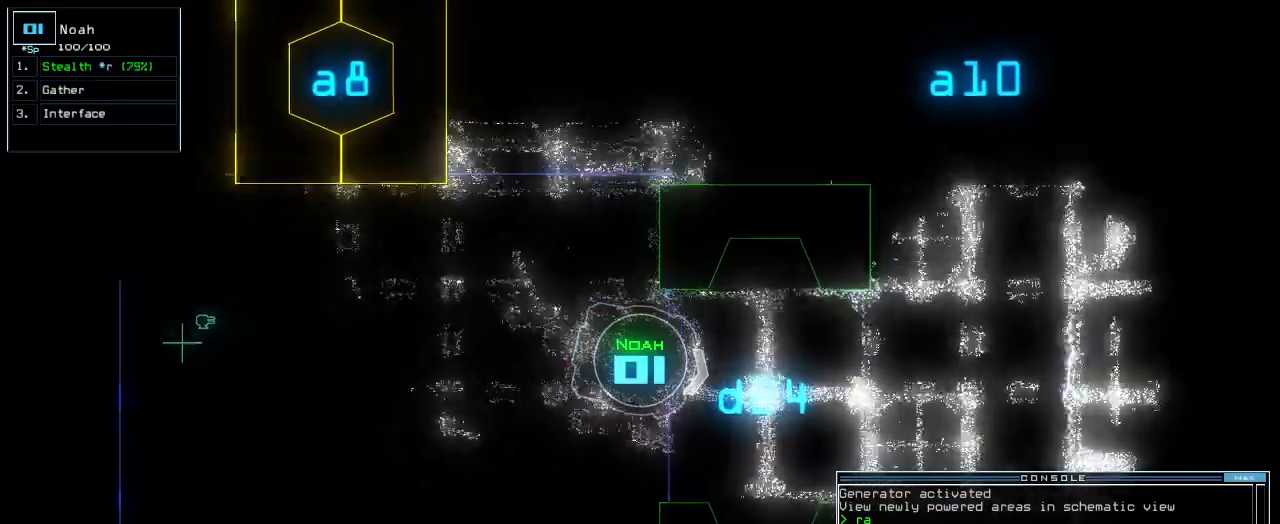
{"keys": ["up"], "events": [[160, "left", "down"], [240, "left", "up"]]}
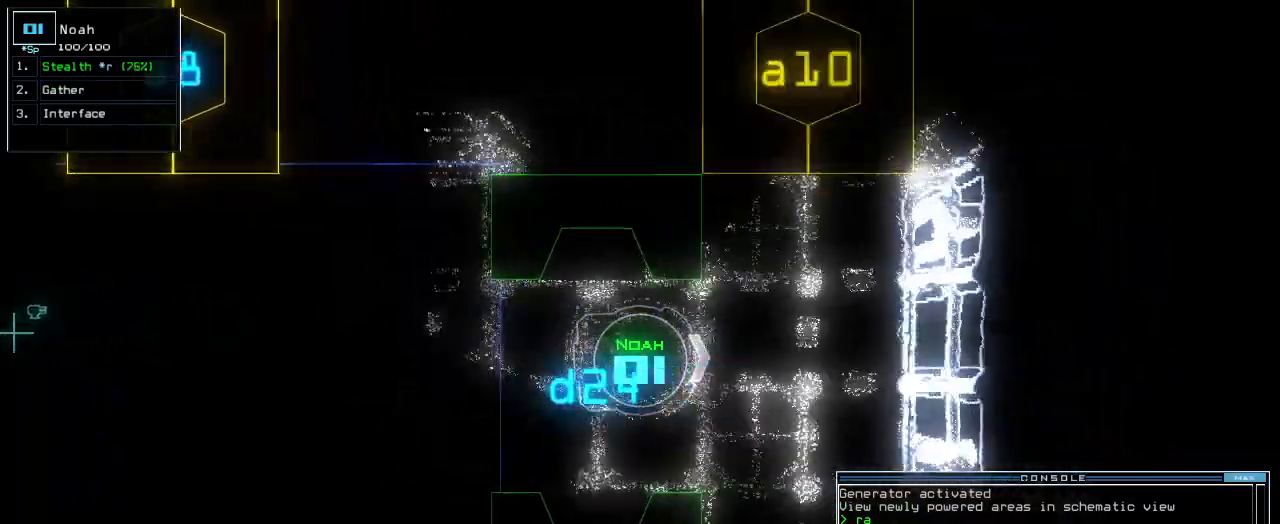
{"keys": ["right", "up"], "events": [[140, "right", "down"]]}
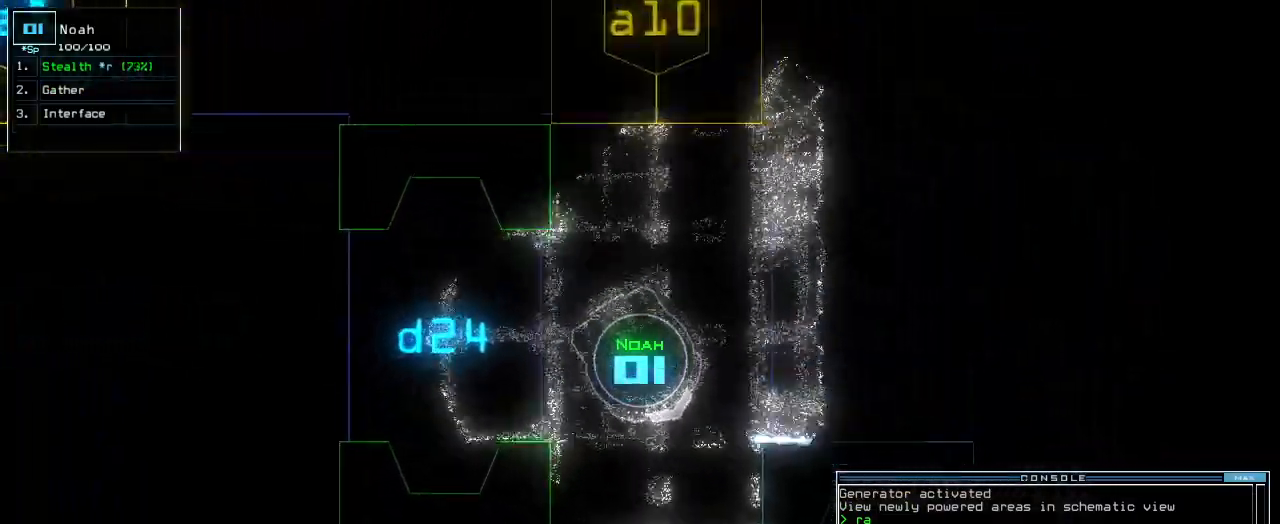
{"keys": ["up"], "events": [[160, "right", "up"]]}
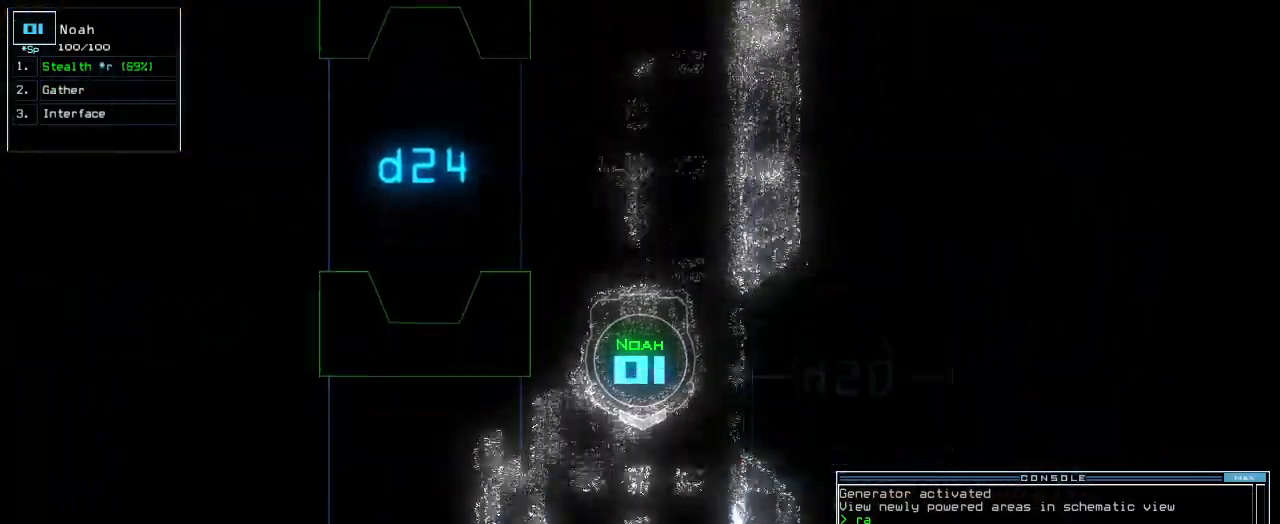
{"keys": ["down"], "events": [[420, "up", "up"], [500, "down", "down"]]}
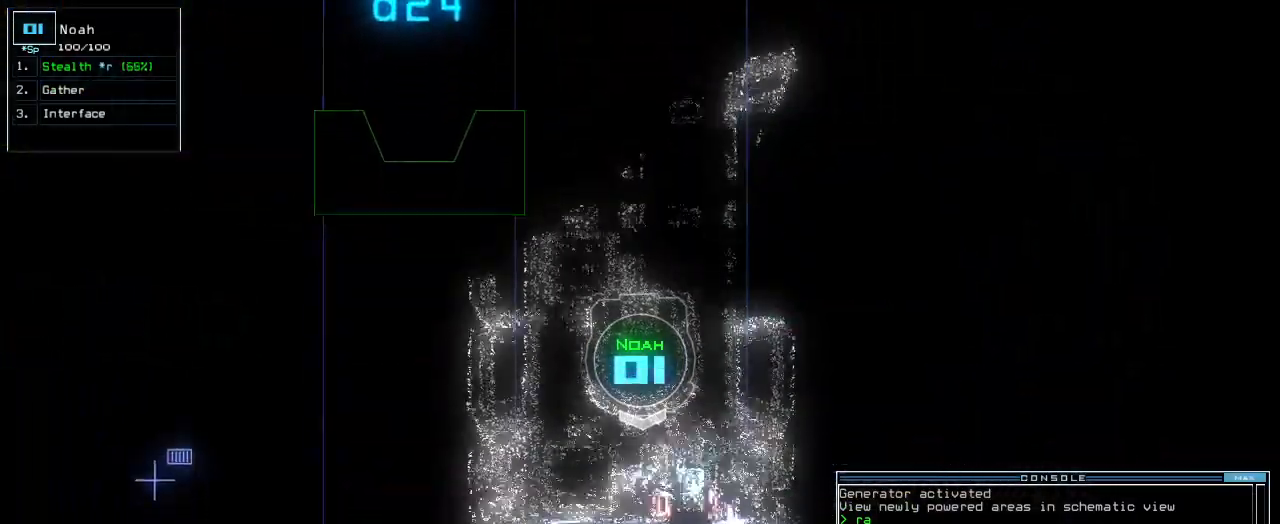
{"keys": ["down"], "events": []}